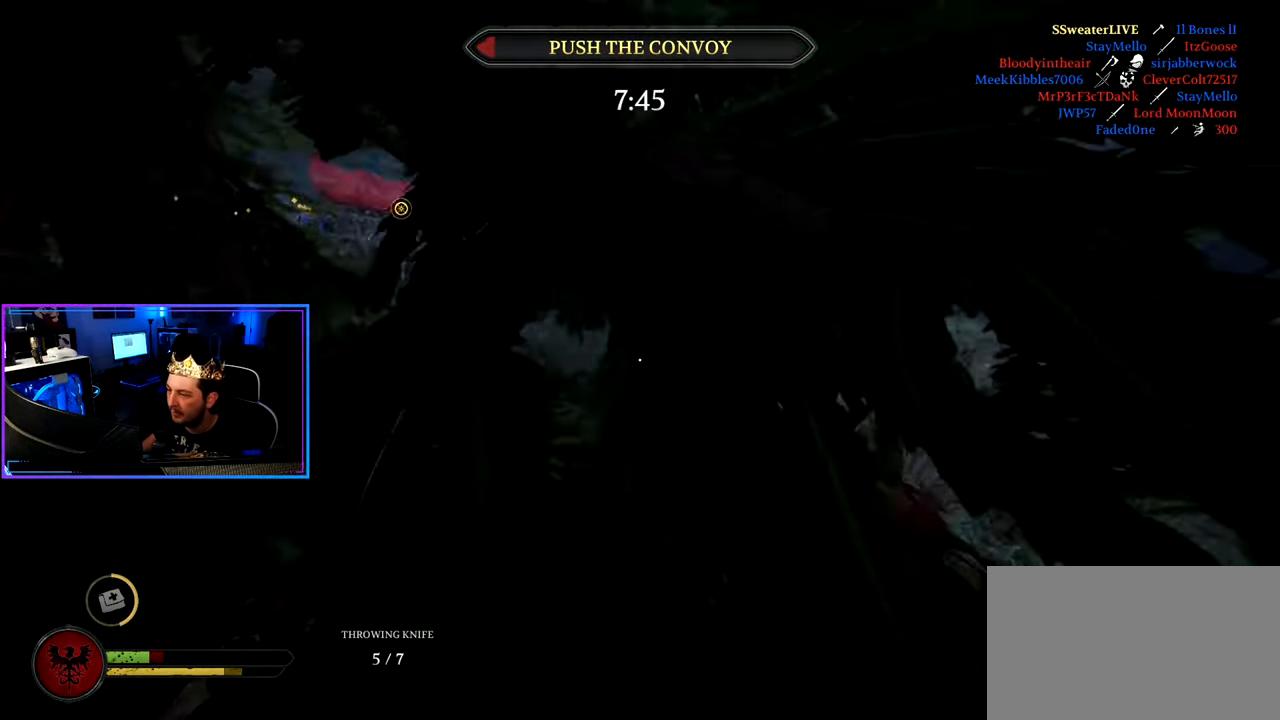
Gameplay with keyboard and mouse; each line is a JSON object with the keys and mouse buttons held at the frame after it. "events" lists presses ("down") and releases ("up") of "2", "3", "5", "a", "alt", "c", "caps_lock", "ctrl", "d", "e", "g", "q", "r", "s", "shift", "space", "t", "tab", "v", "w", "x", "z", "mouse_left" and "mouse_right" between this image and that frame as [ms after this image, input, new state], when the widget could be followed in between. "mouse_left", "mouse_right" = the "left", "right" buttons of the "mouse" list. No other keys are recorded. Not read: 1 4 f mouse_move mouse_wheel.
{"keys": ["a", "s"], "mouse": [], "events": [[50, "a", "down"]]}
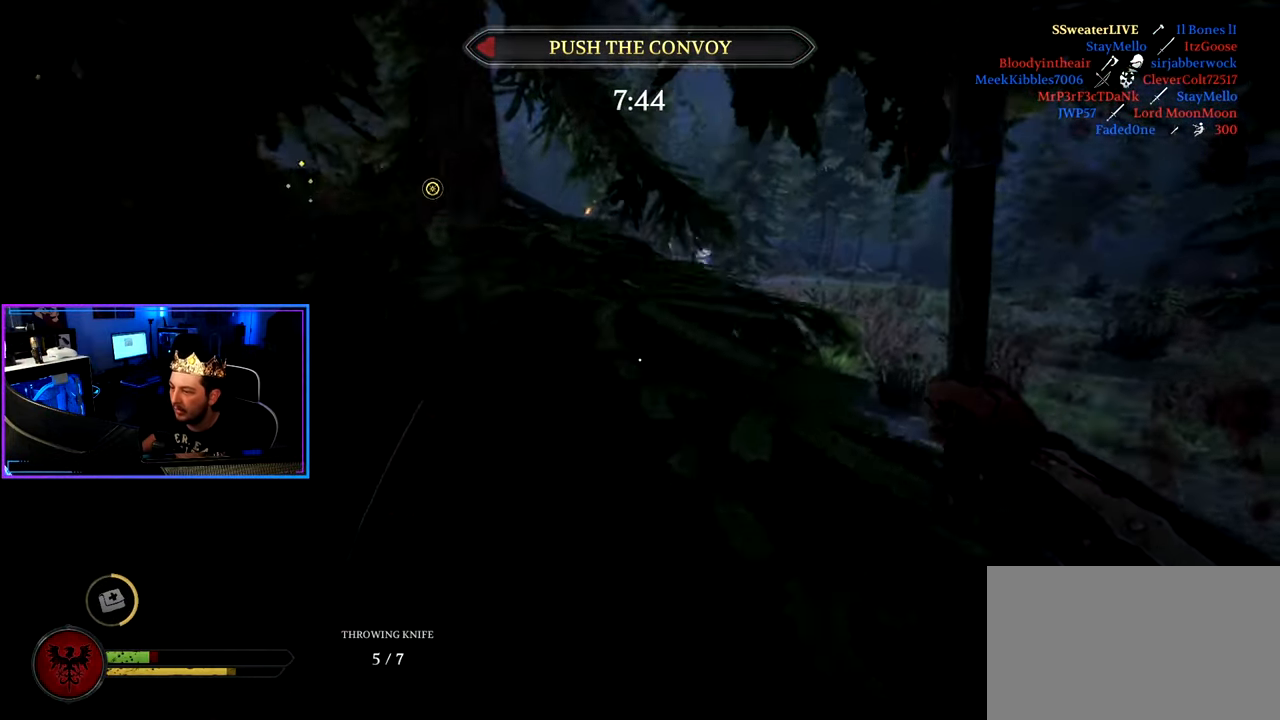
{"keys": ["a", "shift", "w"], "mouse": [], "events": [[34, "s", "up"], [167, "shift", "down"], [167, "w", "down"]]}
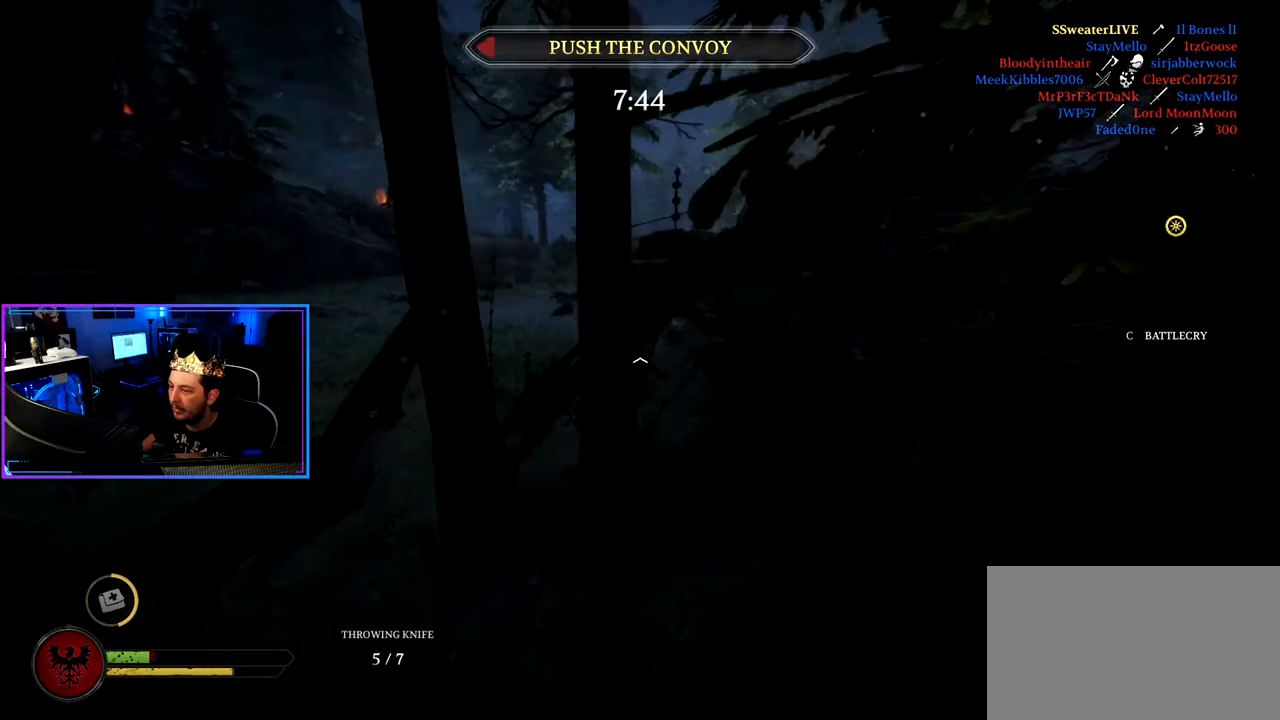
{"keys": ["a", "shift", "w"], "mouse": [], "events": []}
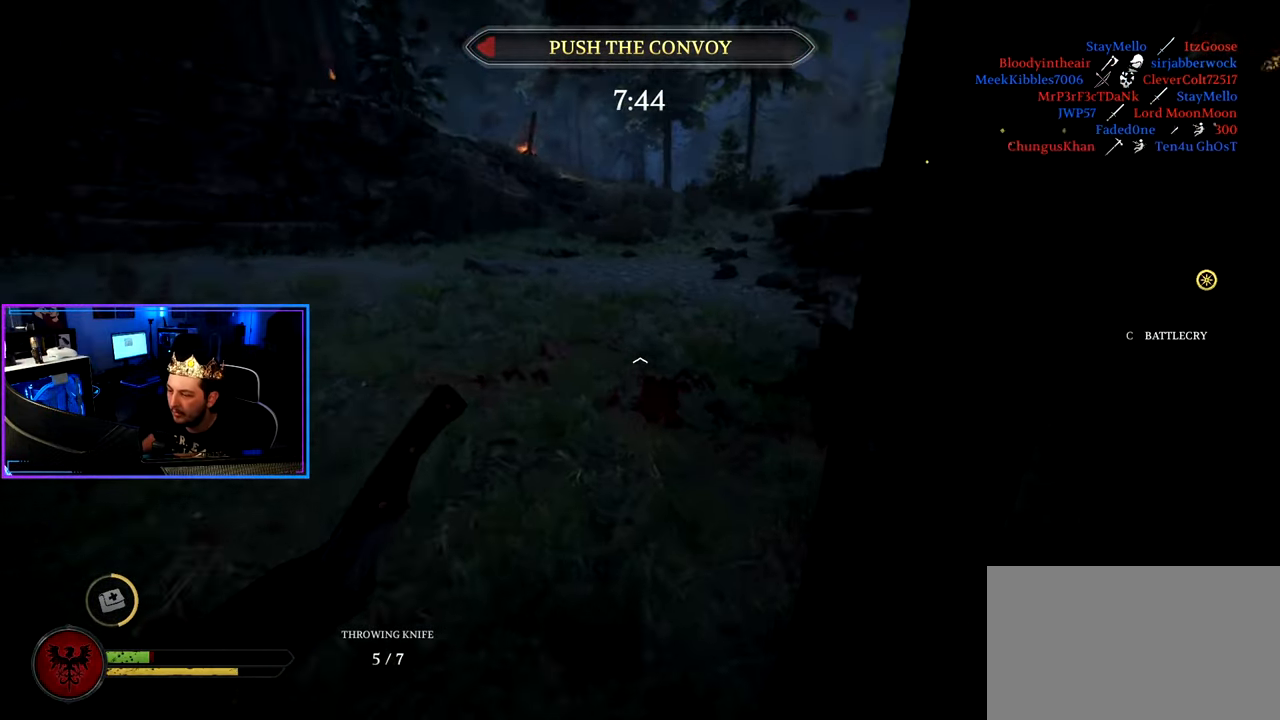
{"keys": ["5", "a"], "mouse": [], "events": [[100, "space", "down"], [250, "space", "up"], [384, "5", "down"], [384, "shift", "up"], [434, "w", "up"]]}
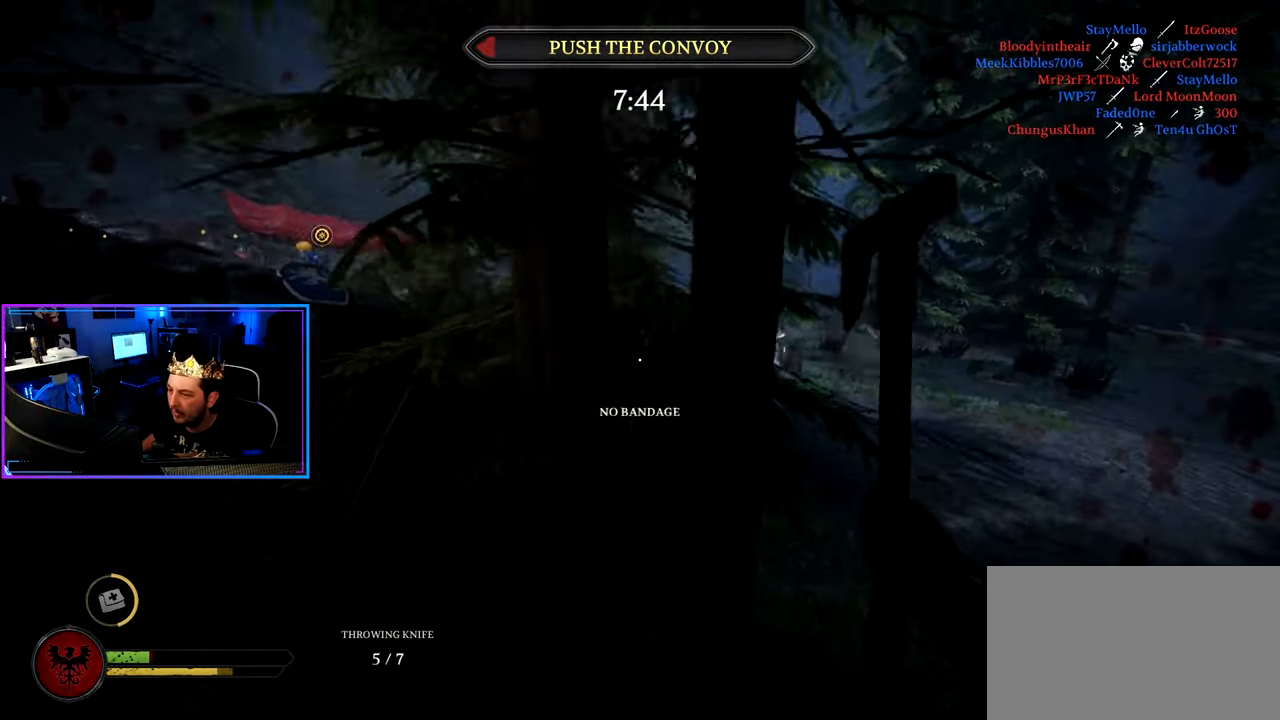
{"keys": ["a", "s"], "mouse": [], "events": [[17, "5", "up"], [117, "s", "down"]]}
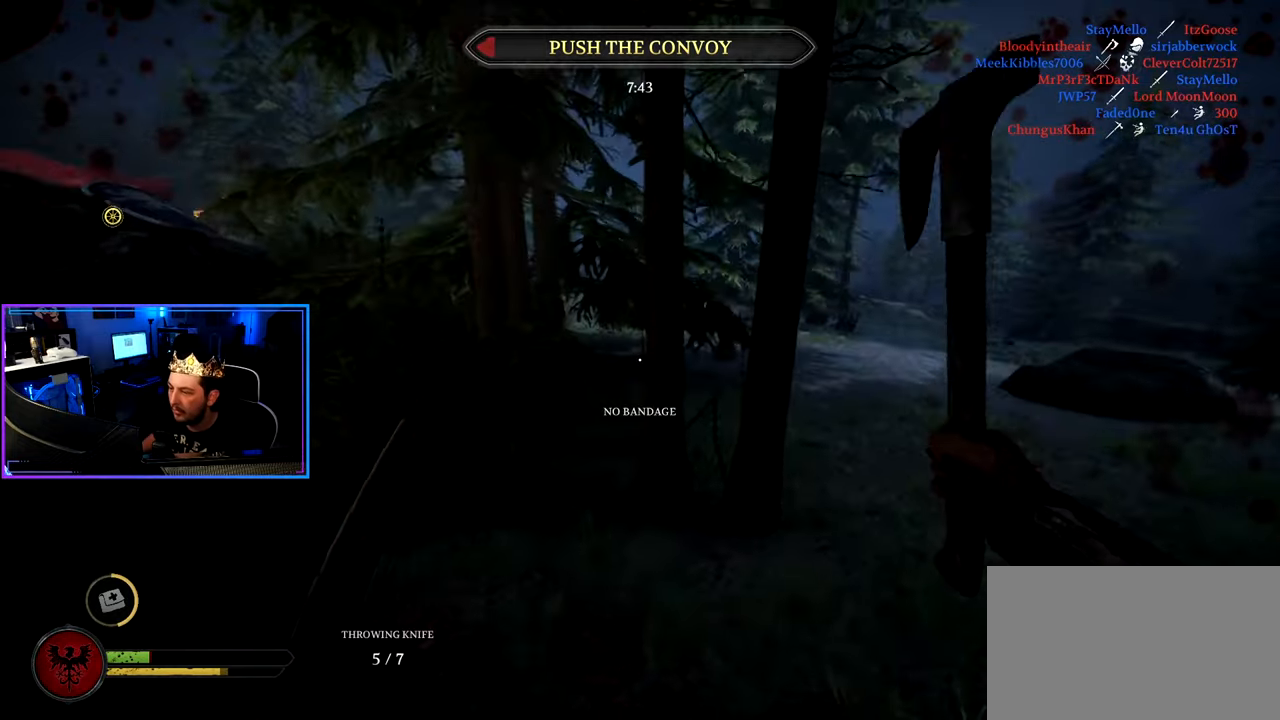
{"keys": ["d", "s"], "mouse": [], "events": [[466, "a", "up"], [466, "d", "down"]]}
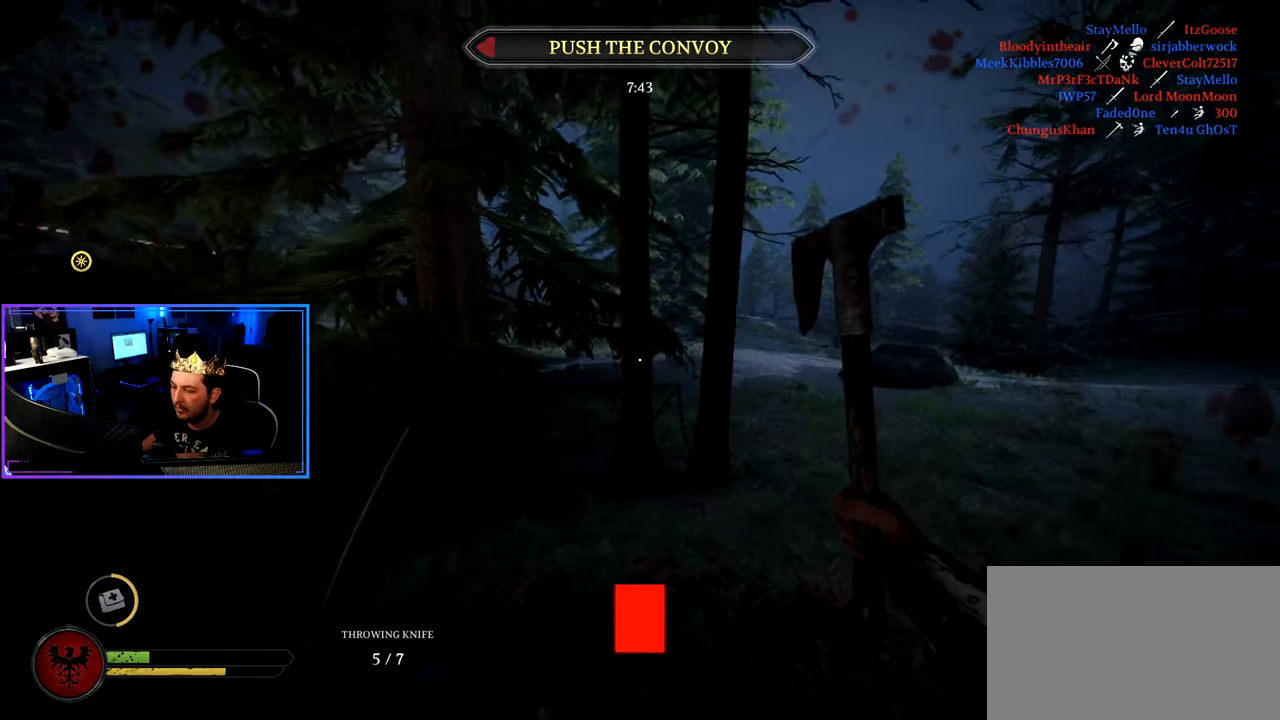
{"keys": ["a", "s"], "mouse": [], "events": [[200, "a", "down"], [200, "d", "up"], [383, "g", "down"], [483, "g", "up"]]}
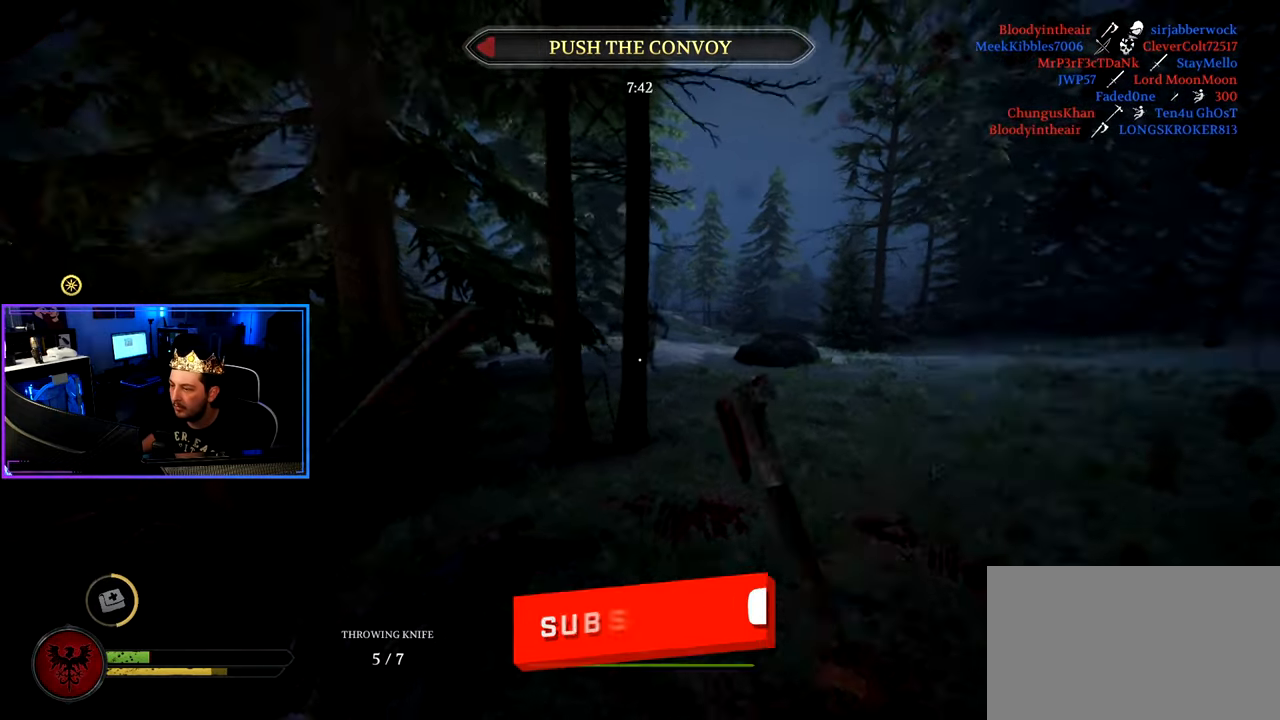
{"keys": ["a", "s"], "mouse": [], "events": [[66, "a", "up"], [66, "d", "down"], [116, "s", "up"], [216, "w", "down"], [300, "d", "up"], [350, "a", "down"], [400, "w", "up"], [483, "s", "down"]]}
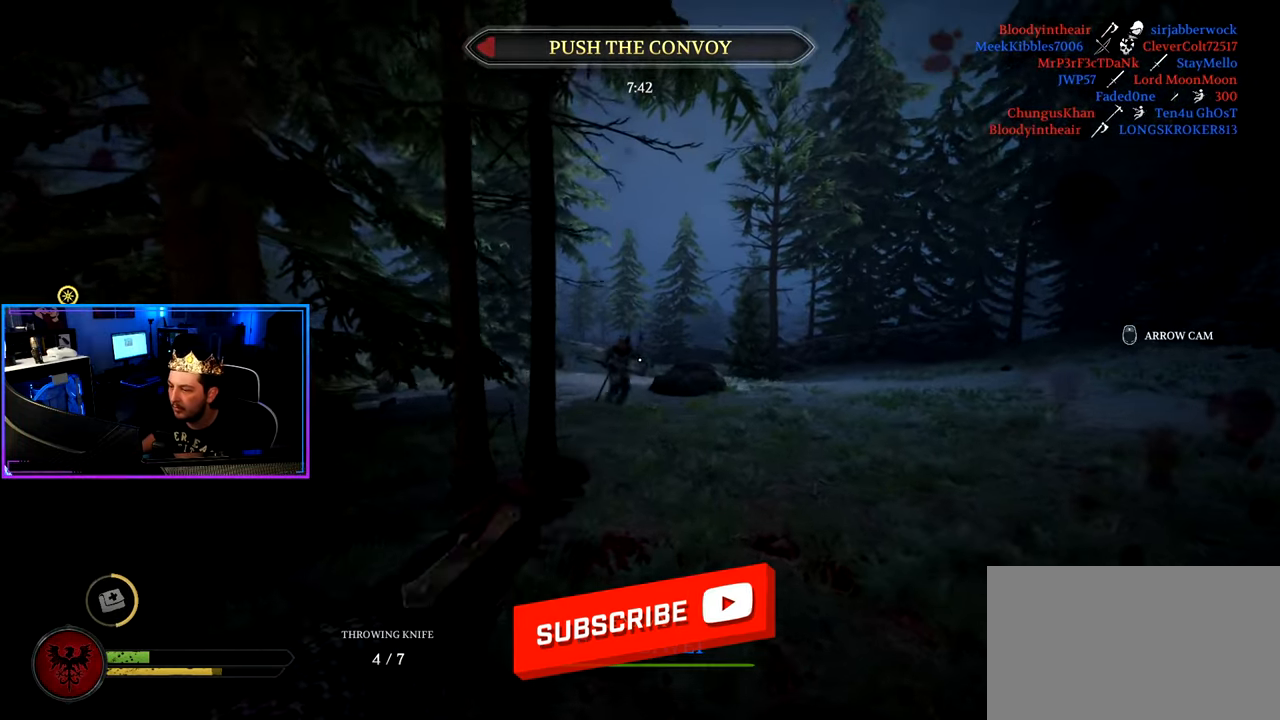
{"keys": ["d", "s"], "mouse": [], "events": [[266, "d", "down"], [316, "a", "up"]]}
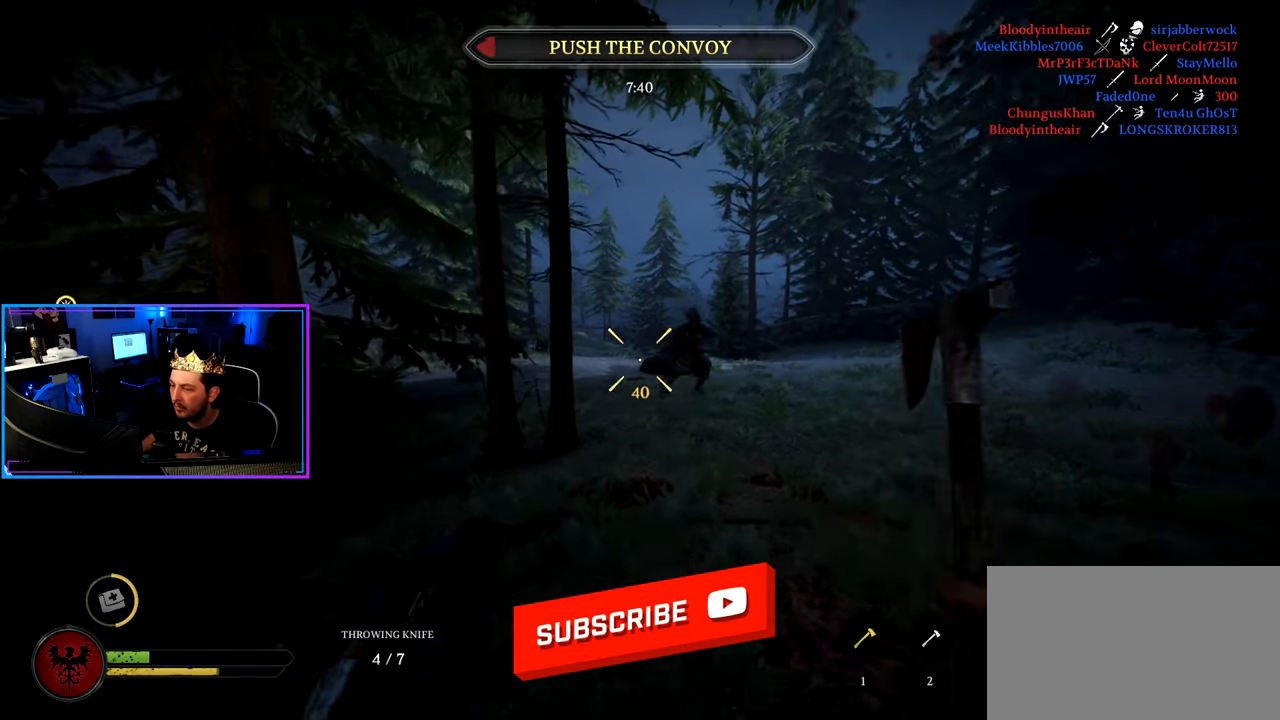
{"keys": ["d", "s"], "mouse": [], "events": []}
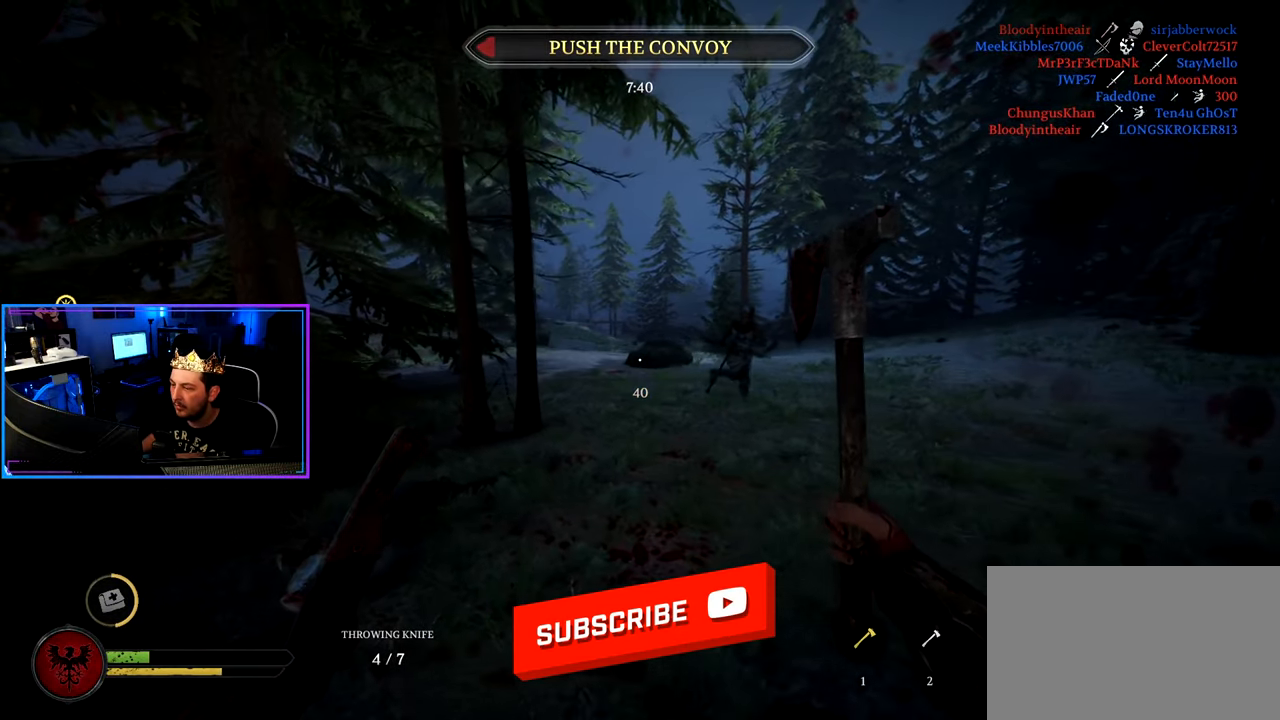
{"keys": ["d", "shift", "w"], "mouse": [], "events": [[216, "s", "up"], [350, "w", "down"], [400, "shift", "down"]]}
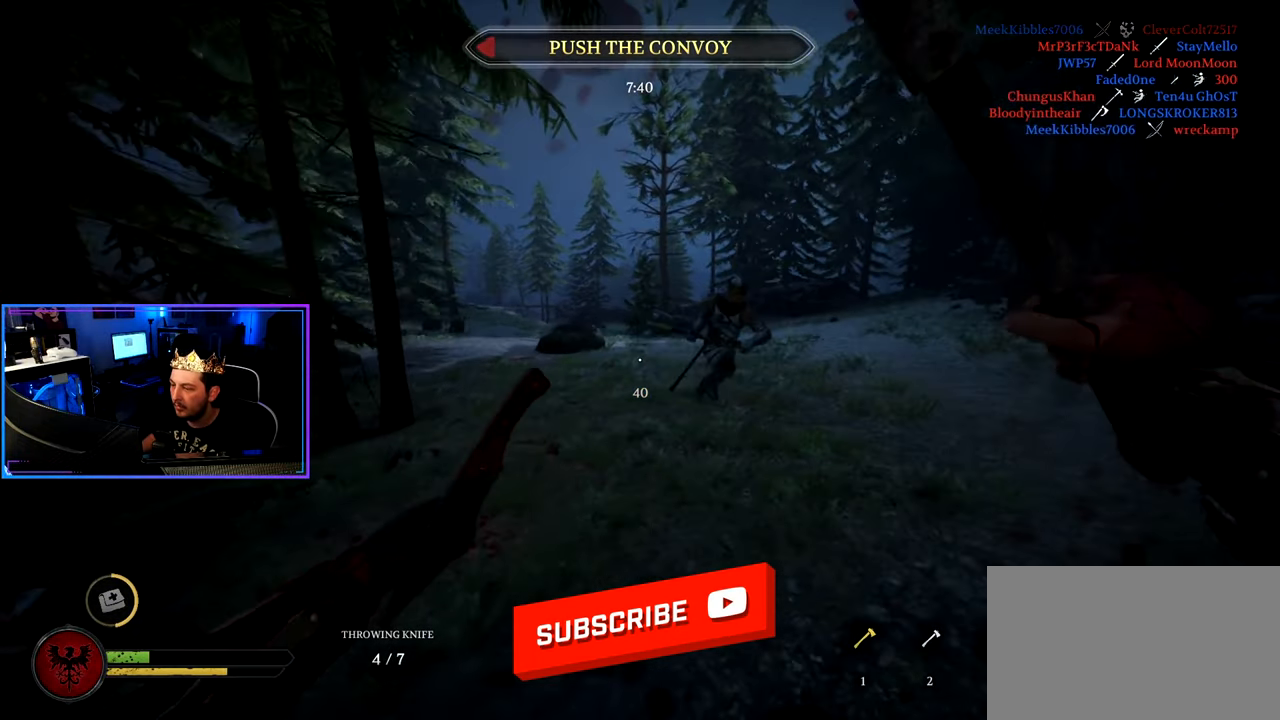
{"keys": ["a", "shift", "w"], "mouse": [], "events": [[183, "d", "up"], [500, "a", "down"]]}
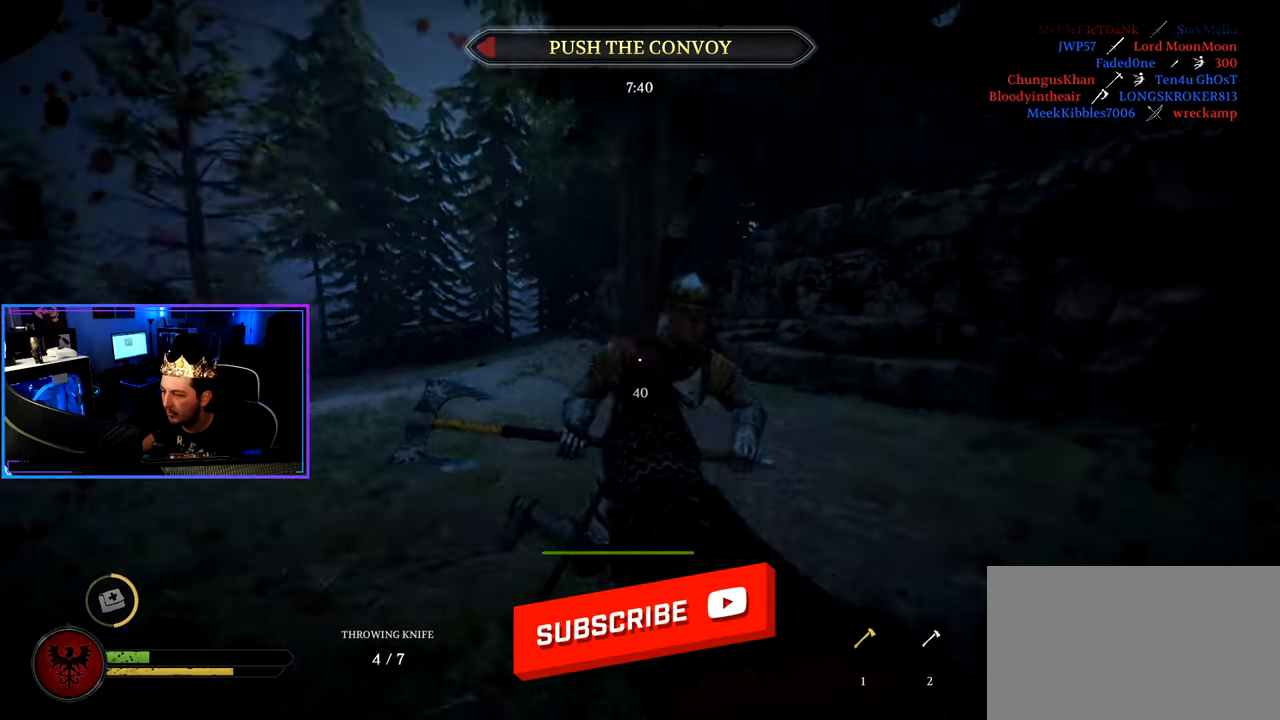
{"keys": ["a"], "mouse": [], "events": [[100, "w", "up"], [150, "shift", "up"], [200, "s", "down"], [483, "s", "up"]]}
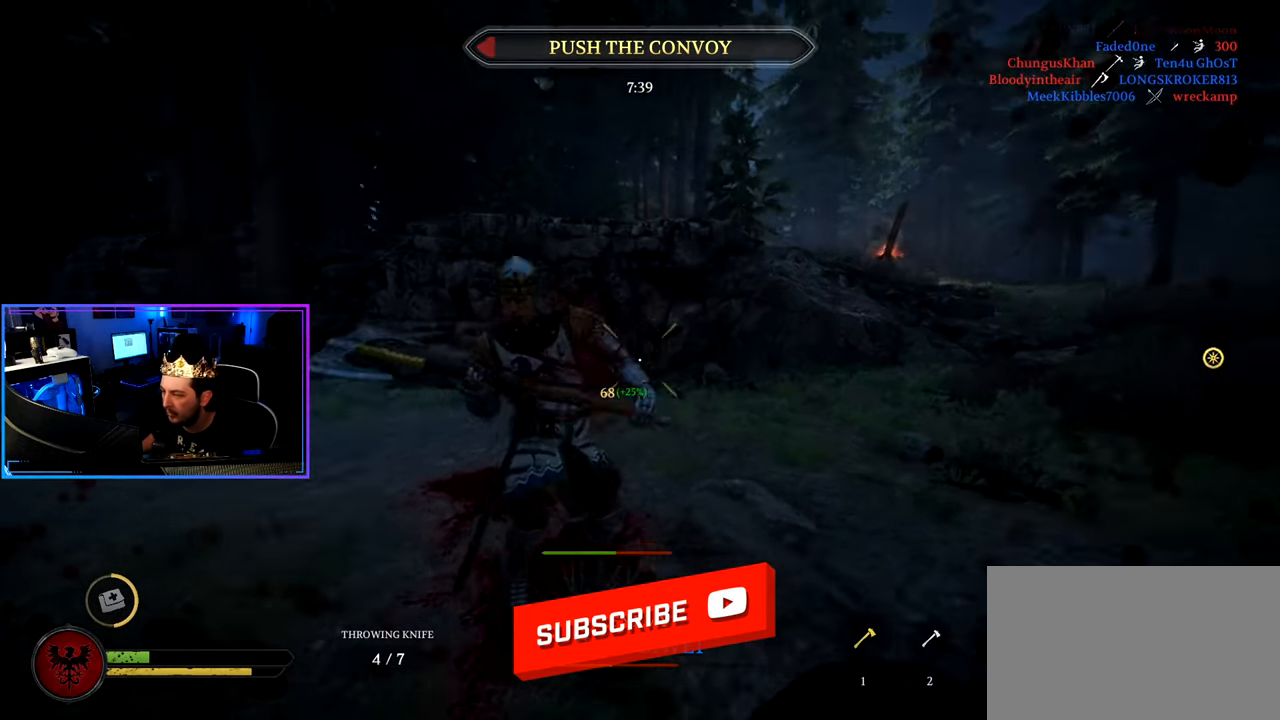
{"keys": ["a"], "mouse": [], "events": [[250, "w", "down"], [400, "w", "up"]]}
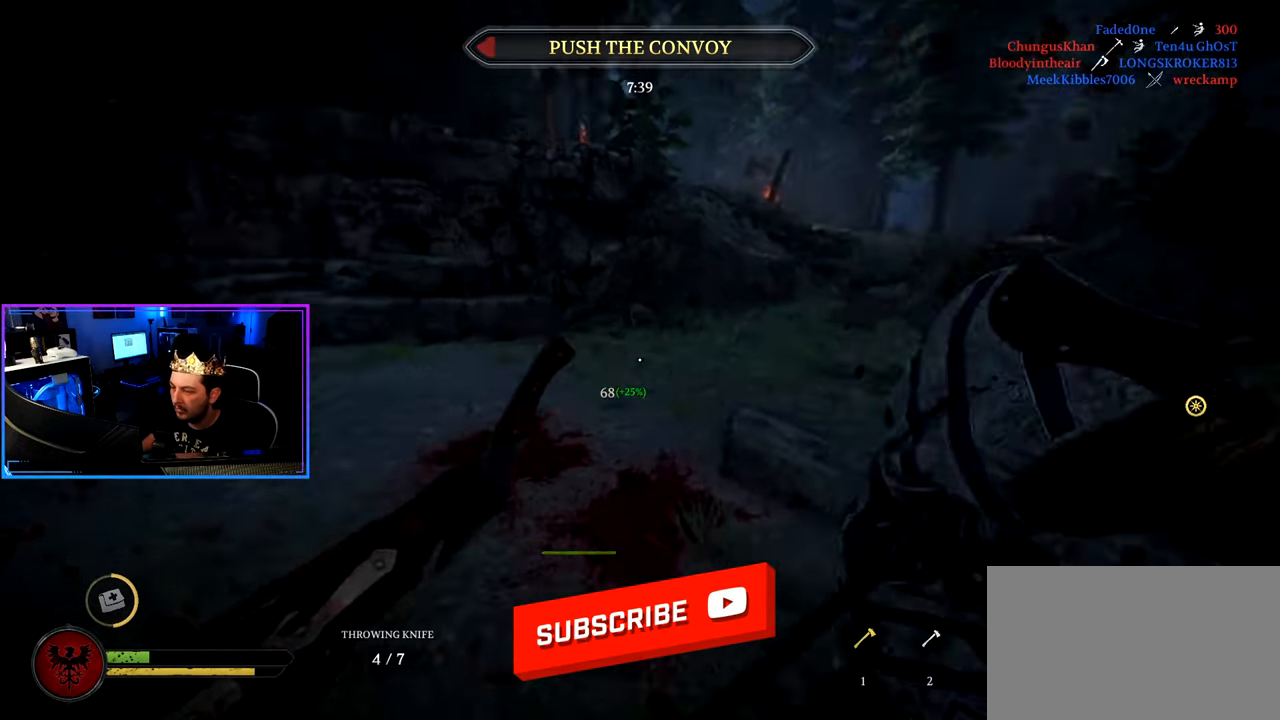
{"keys": ["a", "d", "s"], "mouse": [], "events": [[83, "w", "down"], [183, "a", "up"], [183, "d", "down"], [317, "w", "up"], [417, "s", "down"], [500, "a", "down"]]}
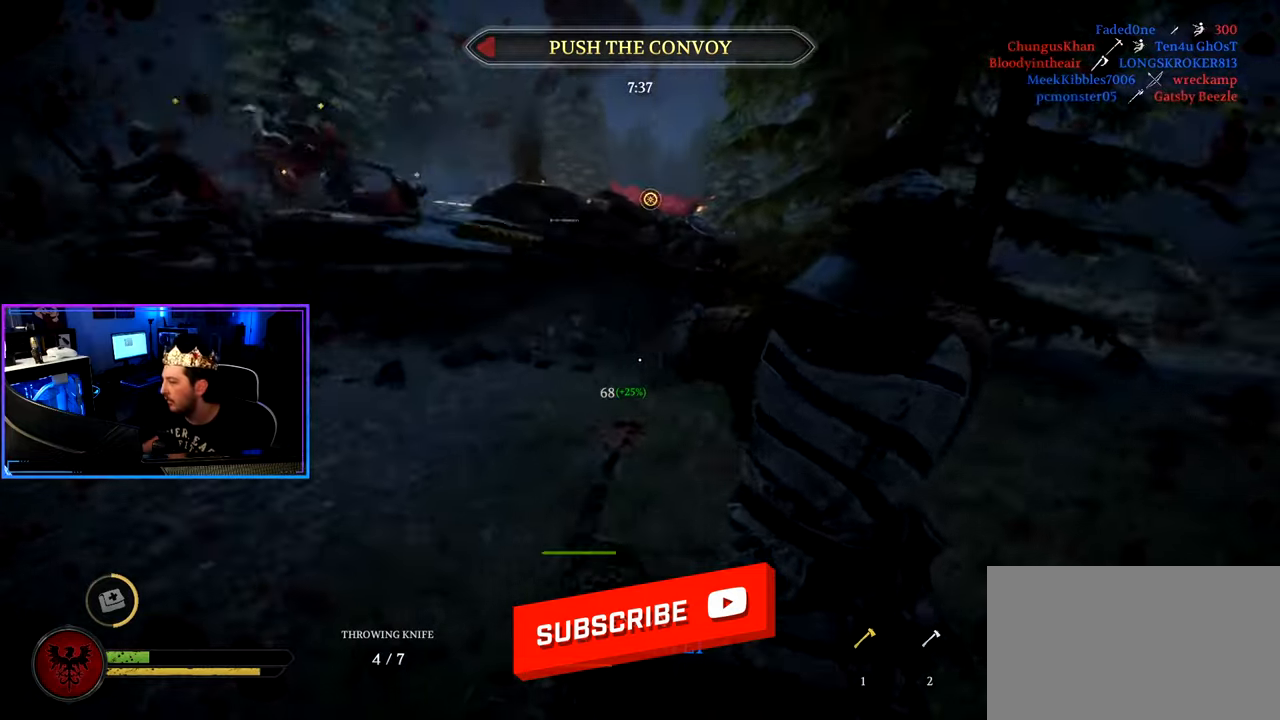
{"keys": ["a"], "mouse": [], "events": [[50, "d", "up"], [100, "s", "up"], [200, "space", "down"], [283, "space", "up"], [383, "space", "down"], [483, "space", "up"]]}
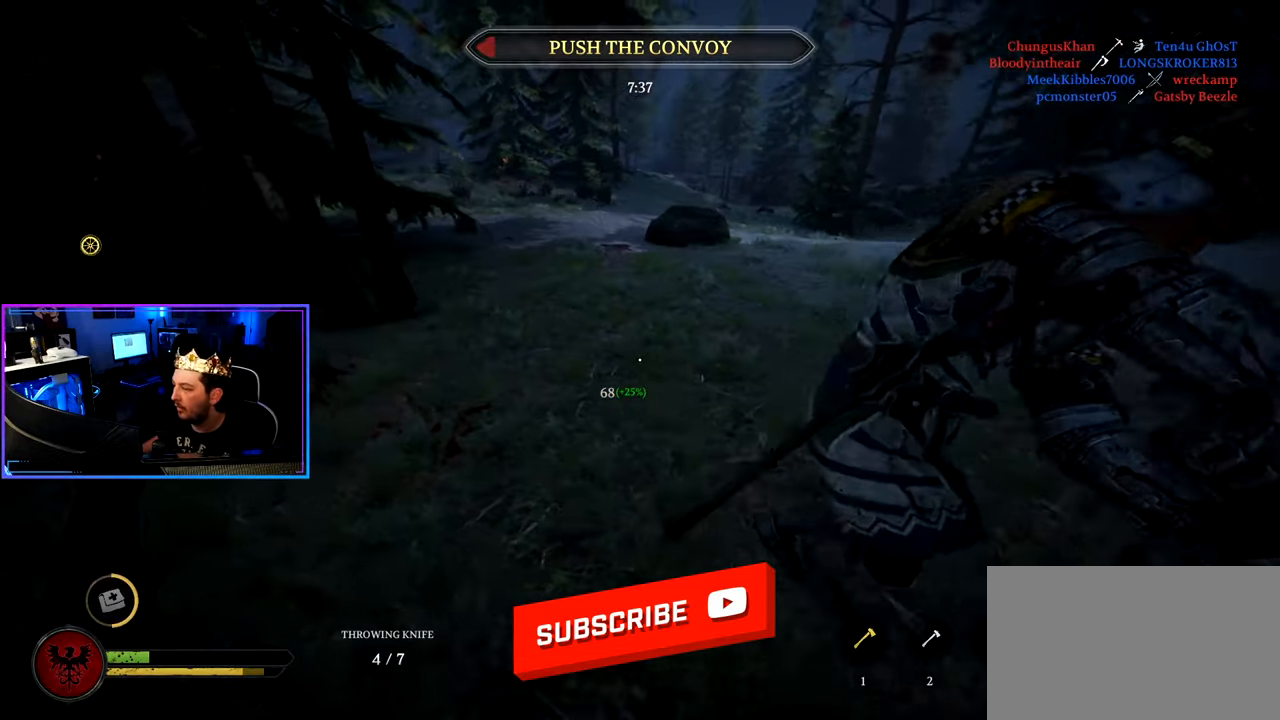
{"keys": ["d", "shift", "w"], "mouse": [], "events": [[300, "mouse_left", "down"], [350, "w", "down"], [400, "a", "up"], [400, "d", "down"], [400, "mouse_left", "up"], [500, "shift", "down"]]}
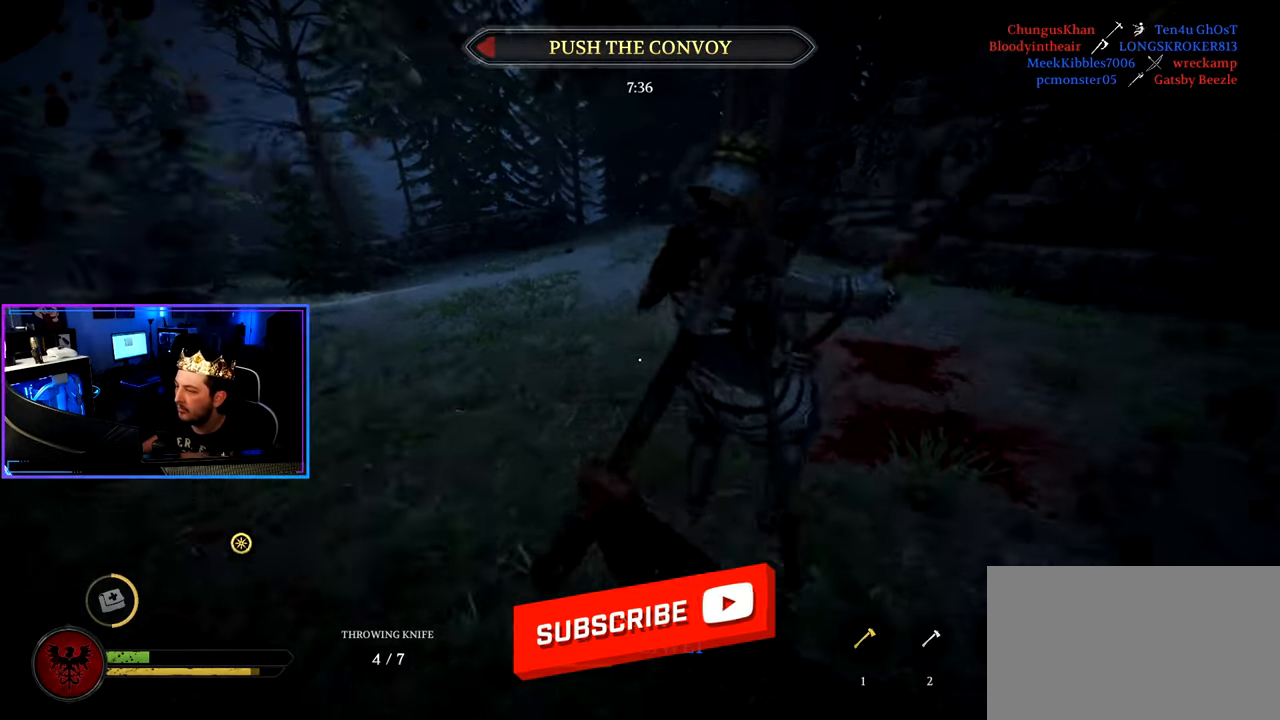
{"keys": ["d", "shift", "w"], "mouse": [], "events": []}
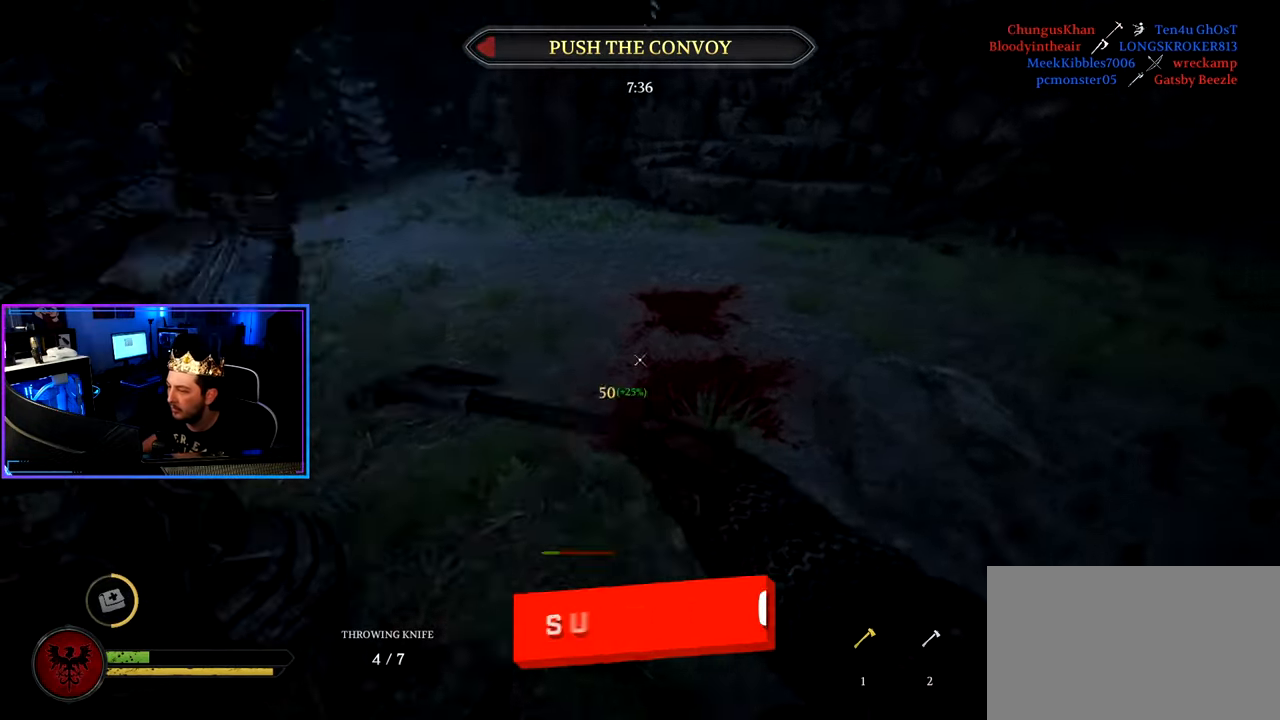
{"keys": ["d", "shift", "w"], "mouse": [], "events": [[17, "mouse_left", "down"], [150, "mouse_left", "up"]]}
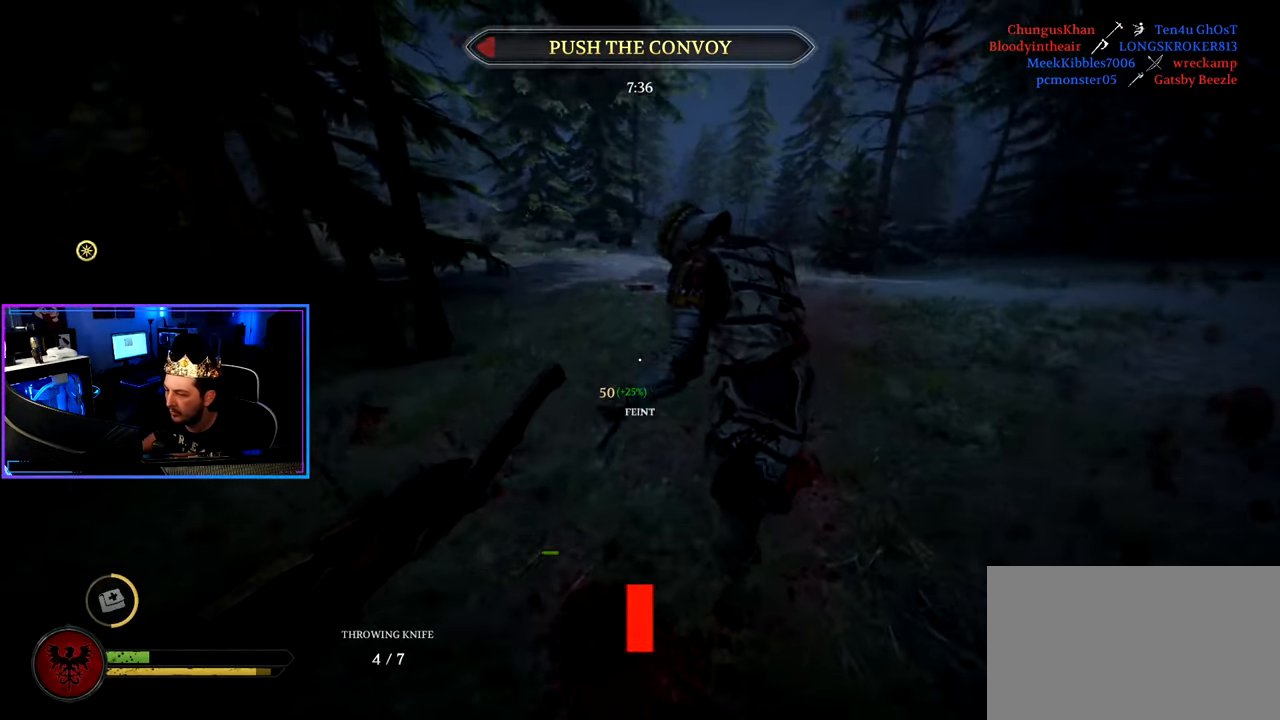
{"keys": ["a", "shift", "w"], "mouse": [], "events": [[167, "a", "down"], [167, "d", "up"]]}
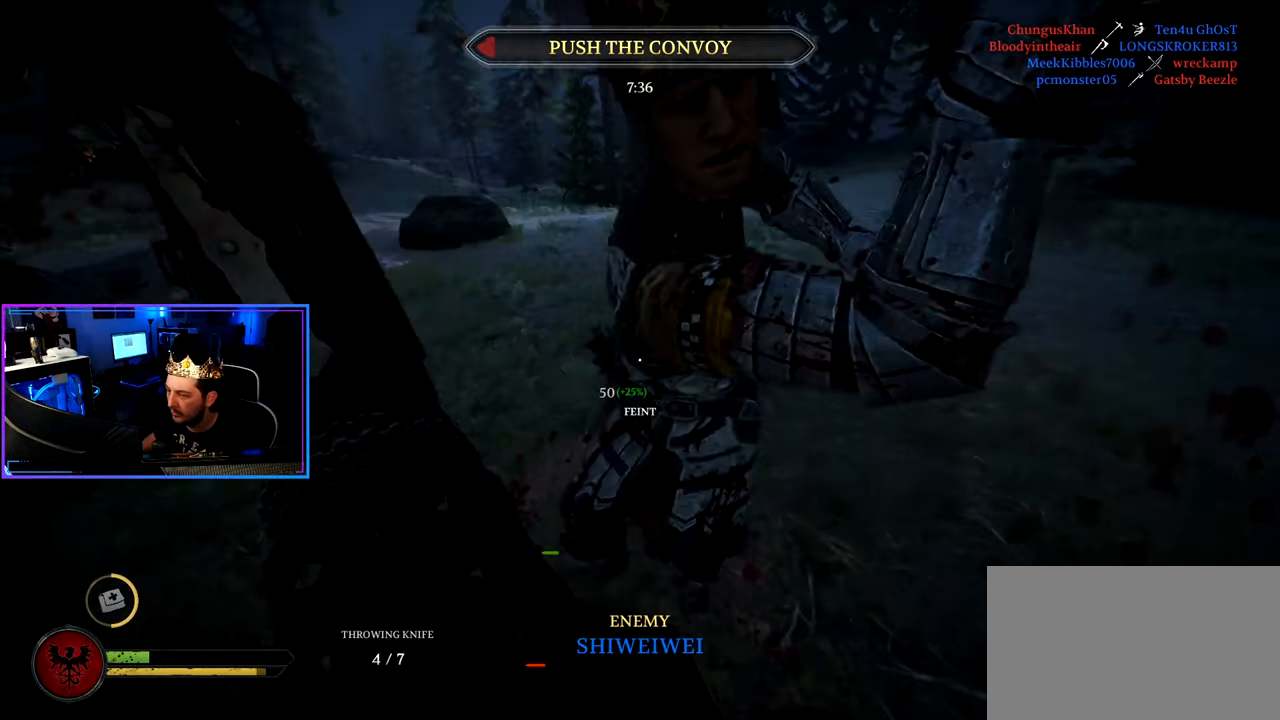
{"keys": ["a", "d"], "mouse": [], "events": [[367, "w", "up"], [417, "shift", "up"], [467, "d", "down"]]}
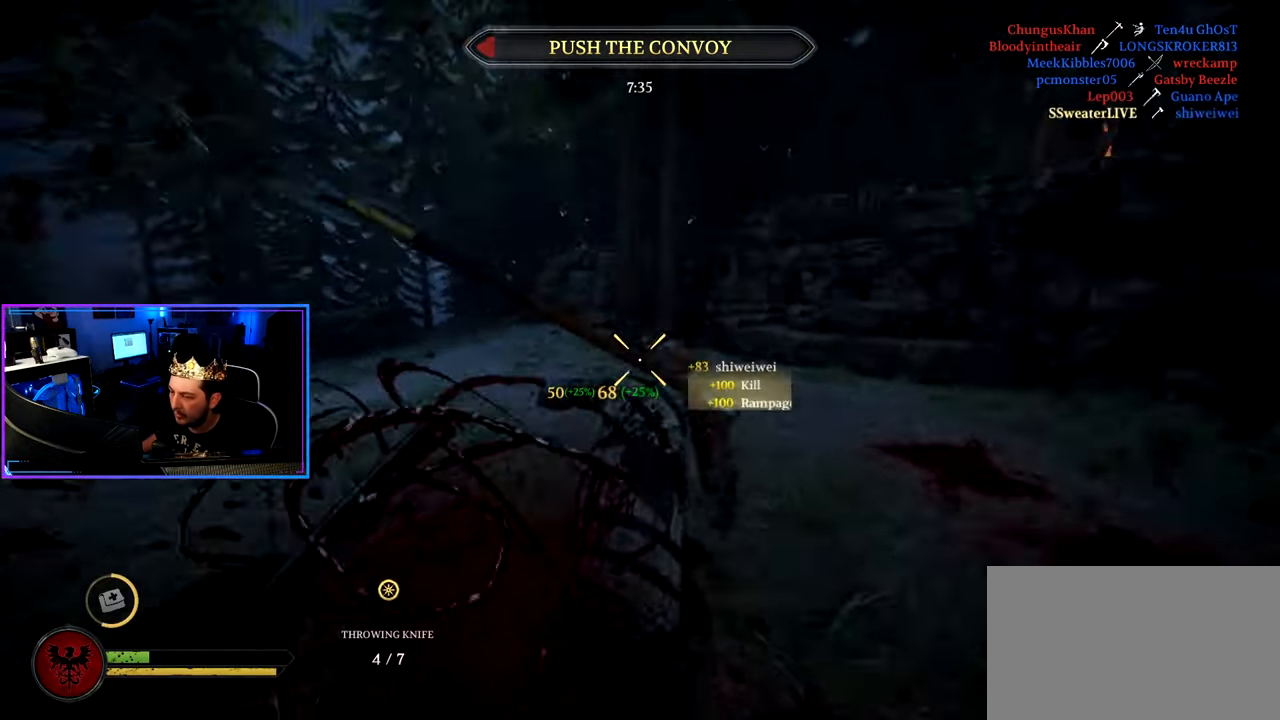
{"keys": ["a"], "mouse": [], "events": [[17, "w", "down"], [100, "d", "up"], [150, "w", "up"], [333, "space", "down"], [433, "space", "up"]]}
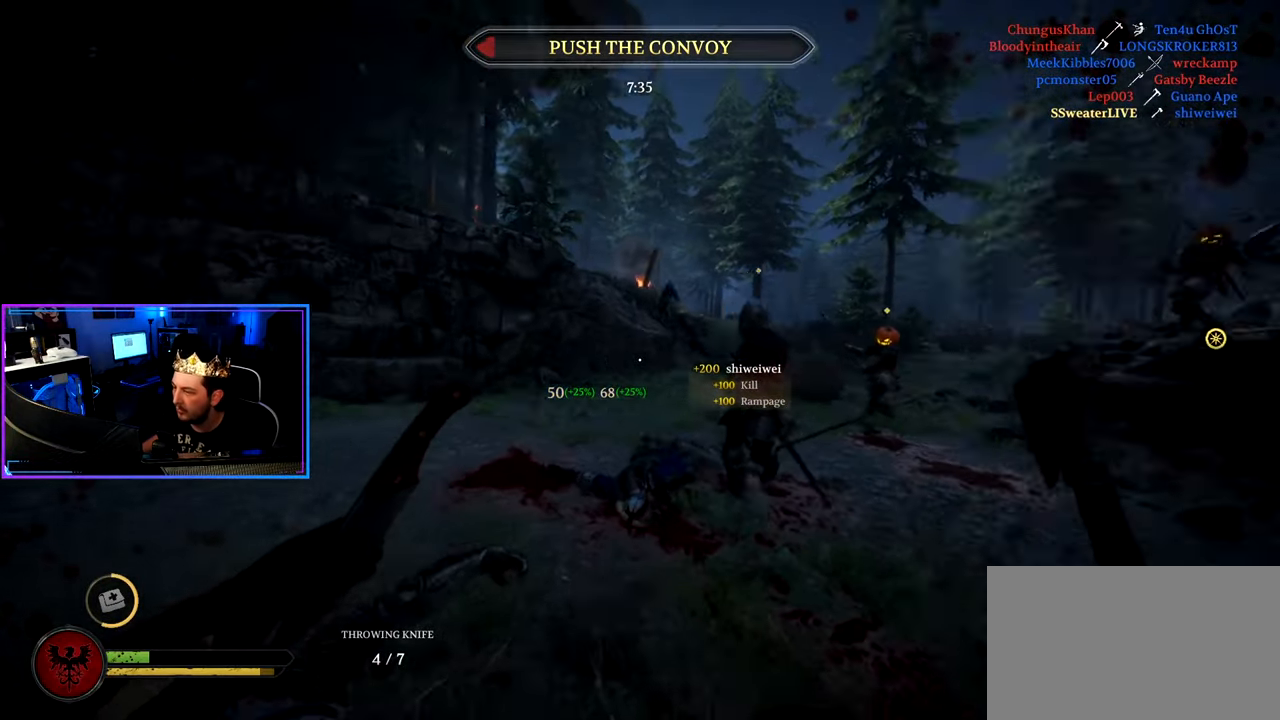
{"keys": ["a", "s"], "mouse": [], "events": [[483, "s", "down"]]}
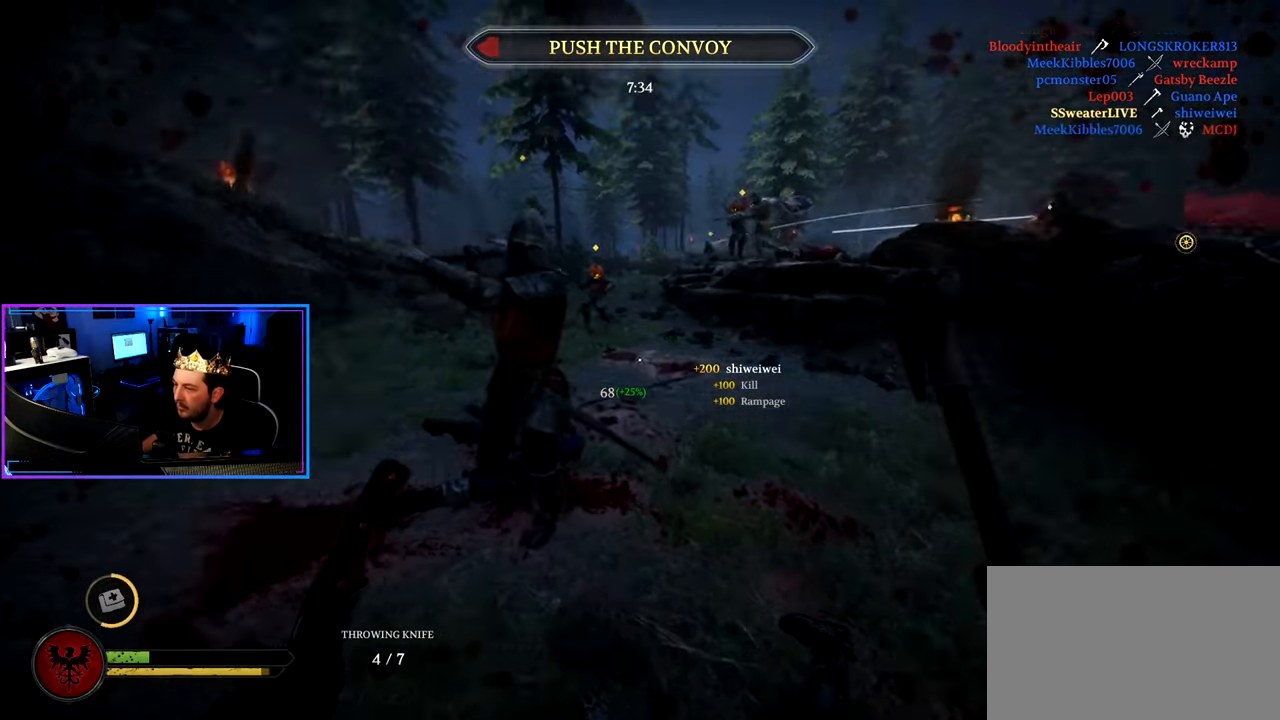
{"keys": ["a", "shift", "w"], "mouse": [], "events": [[33, "mouse_right", "down"], [183, "s", "up"], [267, "w", "down"], [367, "mouse_right", "up"], [417, "shift", "down"]]}
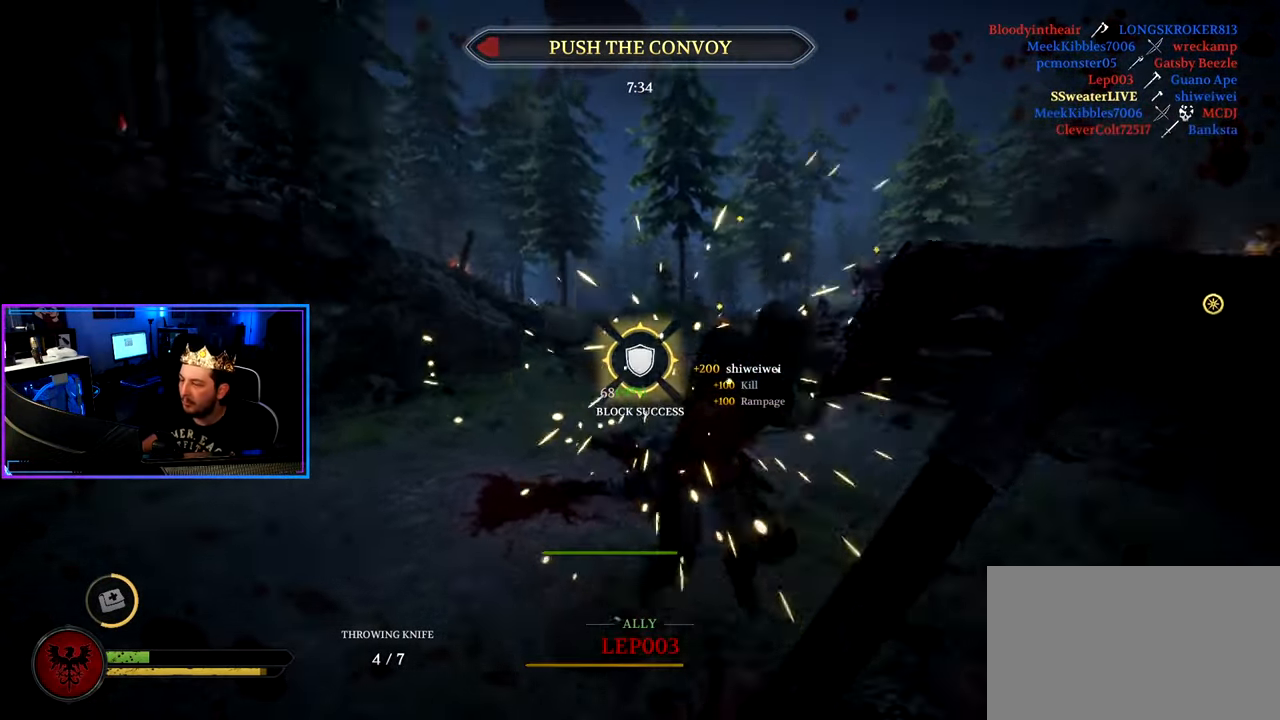
{"keys": ["5", "a", "shift", "w"], "mouse": [], "events": [[434, "5", "down"]]}
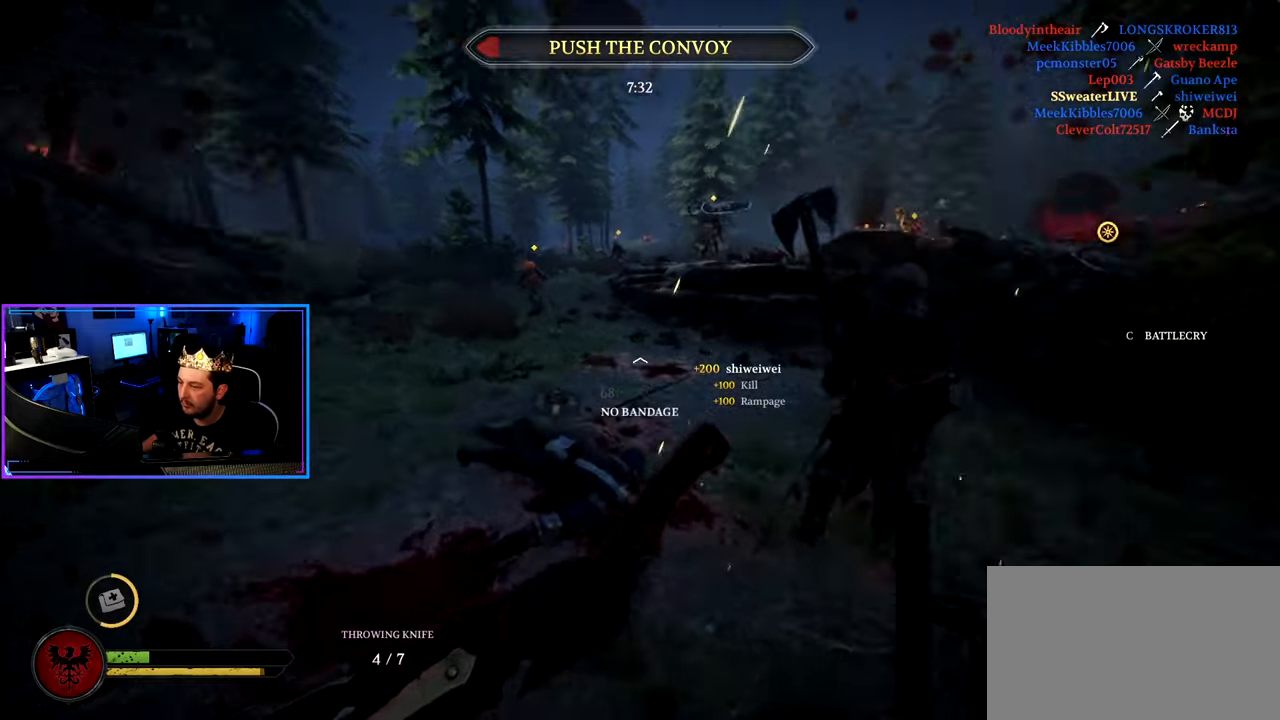
{"keys": ["a", "shift", "w"], "mouse": [], "events": [[17, "5", "up"], [117, "5", "down"], [217, "5", "up"]]}
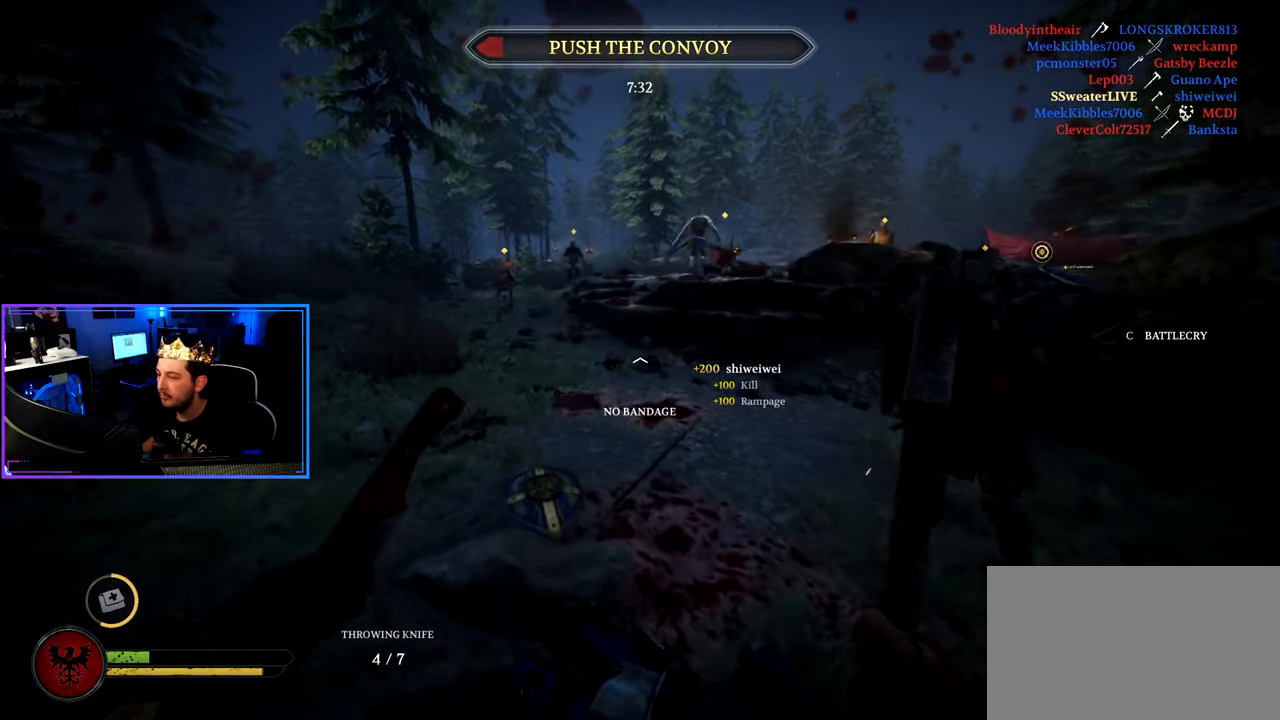
{"keys": ["a", "shift", "w"], "mouse": [], "events": []}
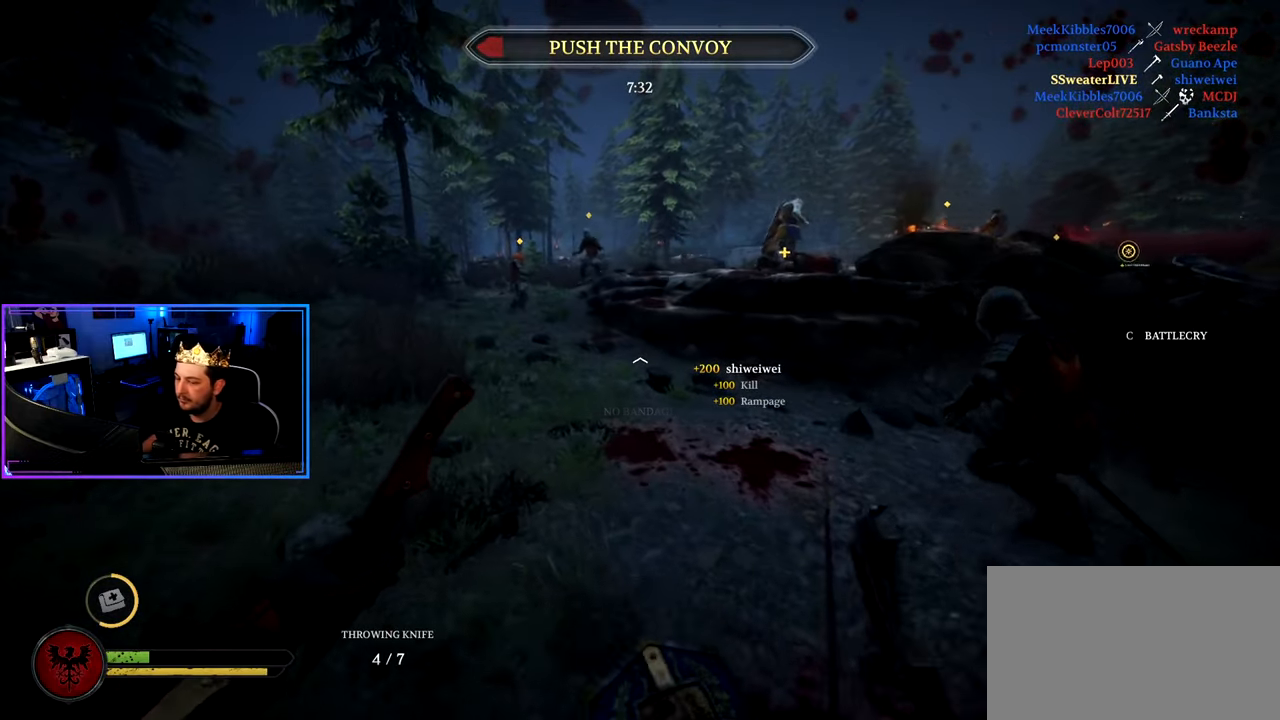
{"keys": ["a", "shift", "w"], "mouse": [], "events": []}